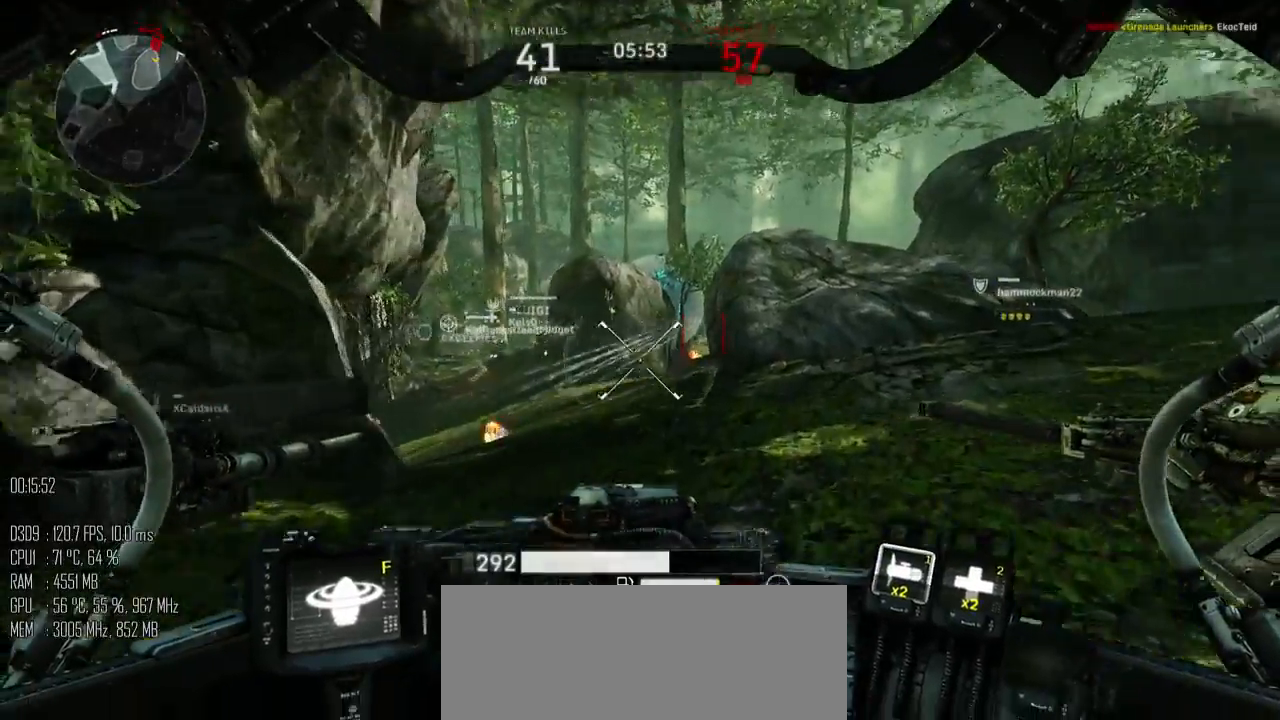
Gameplay with keyboard and mouse; each line is a JSON object with the keys and mouse buttons held at the frame after it. "events" lists presses ("down") and releases ("up") of ".", "/", "0", "1", "2", "3", "4", "5", "6", "7", "8", "9", "a", "alt_l", "alt_r", "b", "backslash", "backspace", "c", "caps_lock", "comma", "ctrl", "d", "e", "equals", "escape", "f", "g", "h", "i", "j", "k", "l", "lbracket", "m", "minus", "n", "o", "p", "q", "quote", "r", "rbracket", "return", "s", "semicolon", "shift_l", "shift_r", "space", "super", "t", "tab", "u", "v", "w", "x", "y", "z", "mouse_left", "mouse_right", "mouse_mb4" and "mouse_mb5" between this image and that frame as [ms after this image, input, new state], when the widget could be followed in between. "mouse_left", "mouse_right", "mouse_mb4", "mouse_mb5" = the "left", "right", "mb4", "mb5" buttons of the "mouse" list. No other keys are recorded. "mouse_move" is the direction in which the mouse moves at that frame (one of eight, or "still"), when it could be read.
{"keys": ["a", "w"], "mouse": [], "mouse_move": "up-right", "events": [[34, "a", "down"], [350, "mouse_mb5", "down"], [417, "mouse_mb5", "up"]]}
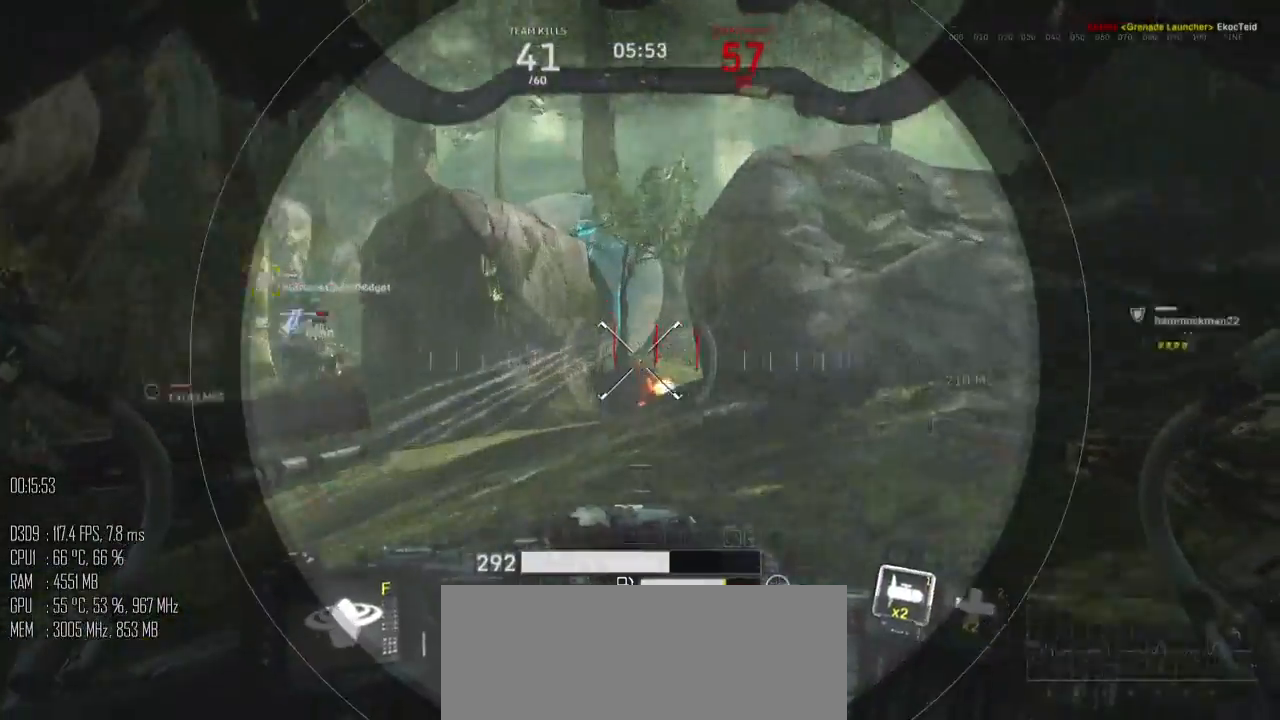
{"keys": [], "mouse": [], "mouse_move": "up", "events": [[17, "a", "up"], [50, "d", "down"], [334, "d", "up"], [434, "w", "up"]]}
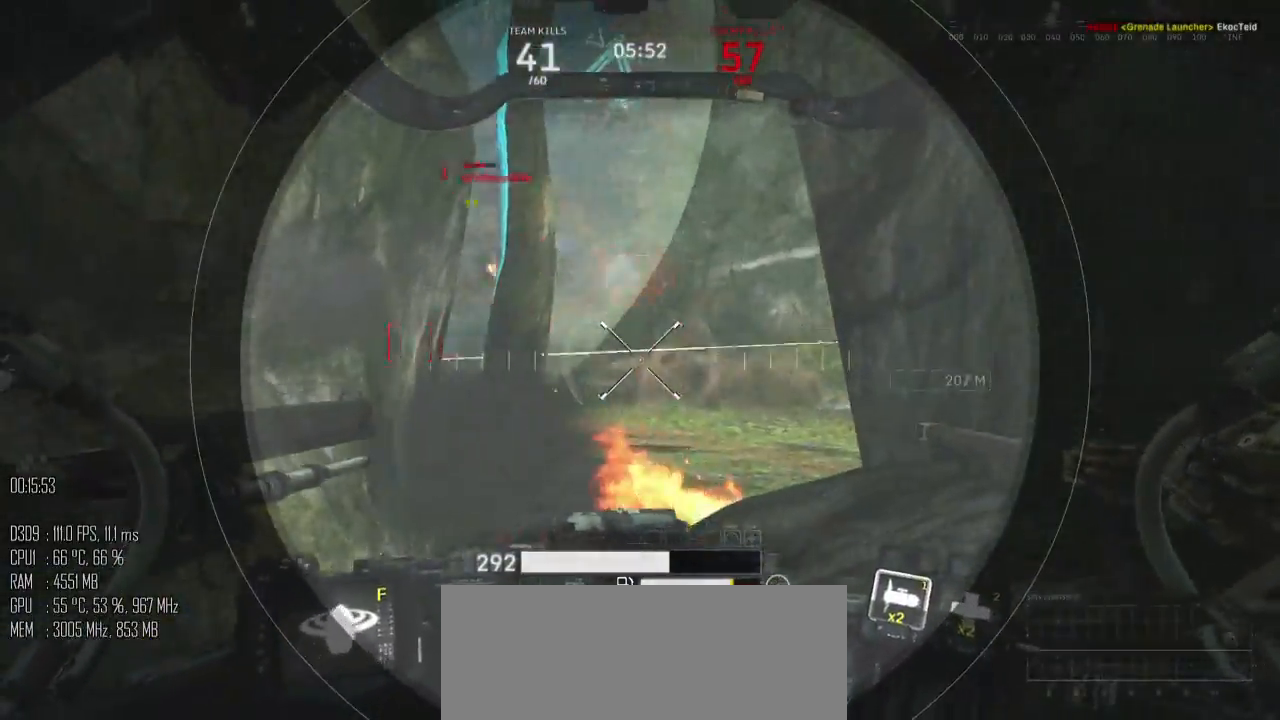
{"keys": ["d"], "mouse": [], "mouse_move": "up-left", "events": [[217, "d", "down"], [250, "w", "down"], [384, "mouse_mb5", "down"], [384, "w", "up"], [450, "mouse_mb5", "up"]]}
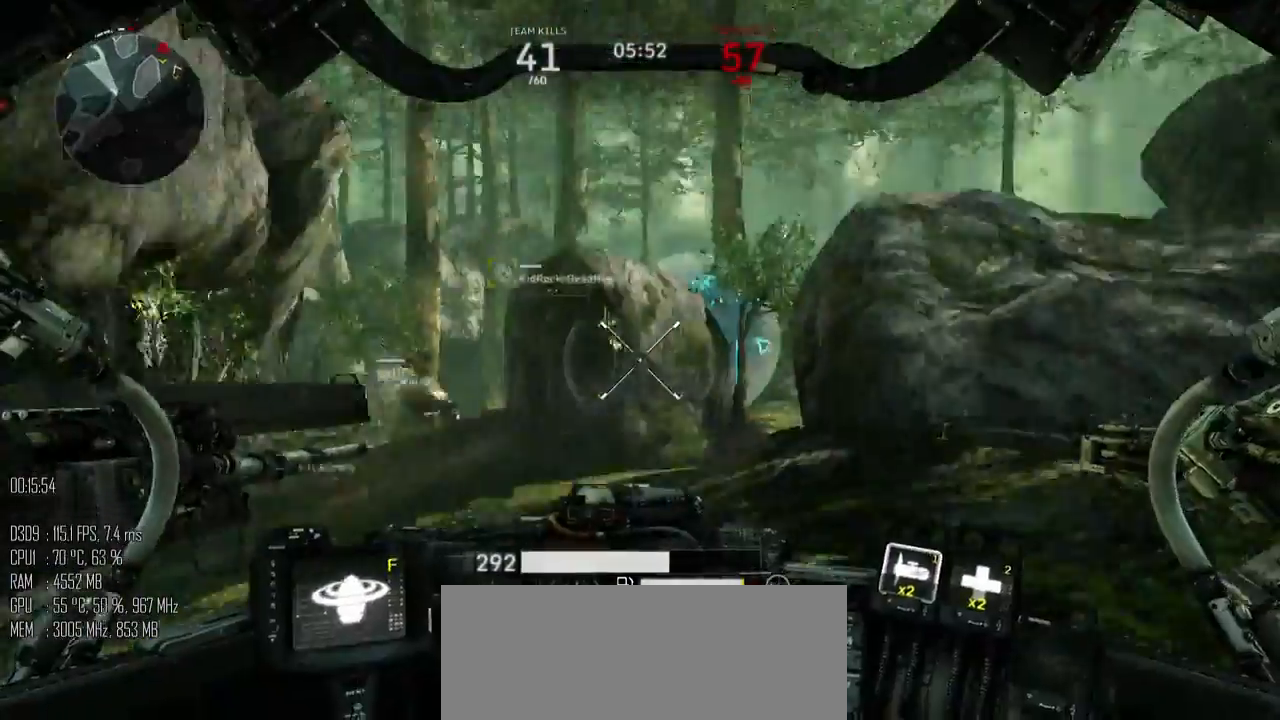
{"keys": ["d"], "mouse": [], "mouse_move": "right", "events": [[84, "shift_l", "down"], [200, "shift_l", "up"]]}
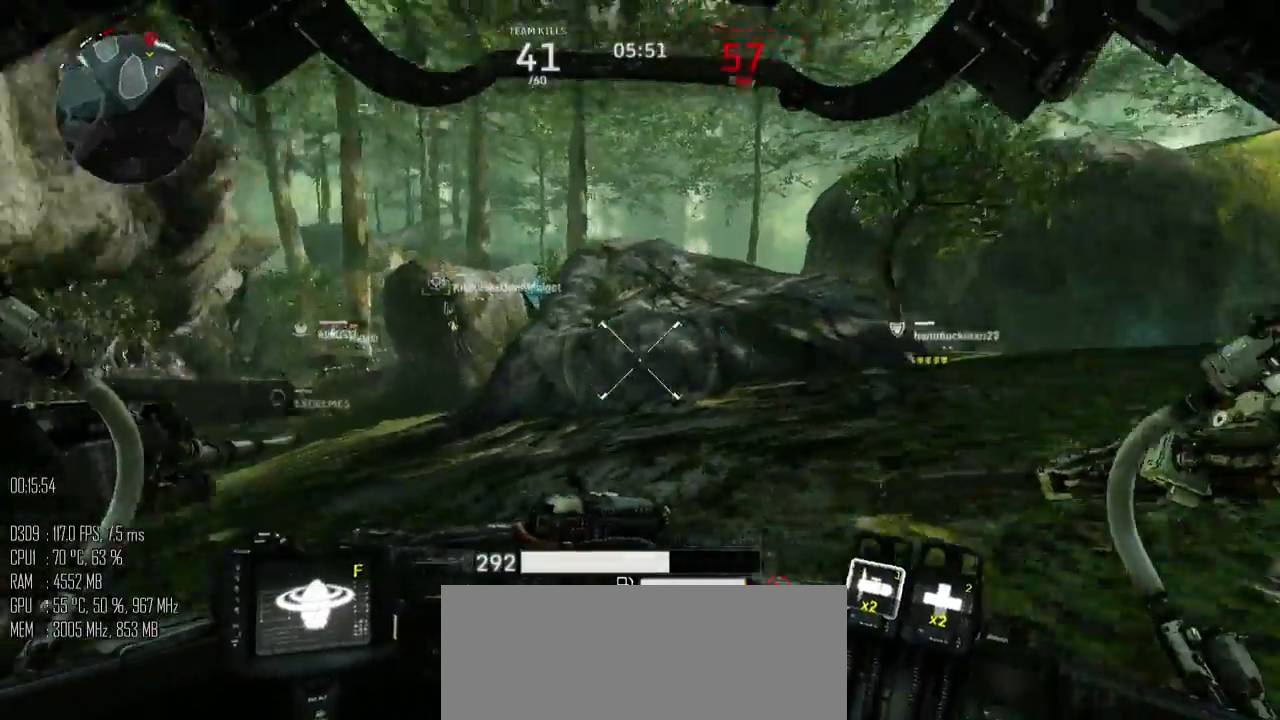
{"keys": ["d", "shift_l", "w"], "mouse": [], "mouse_move": "left", "events": [[34, "w", "down"], [84, "shift_l", "down"]]}
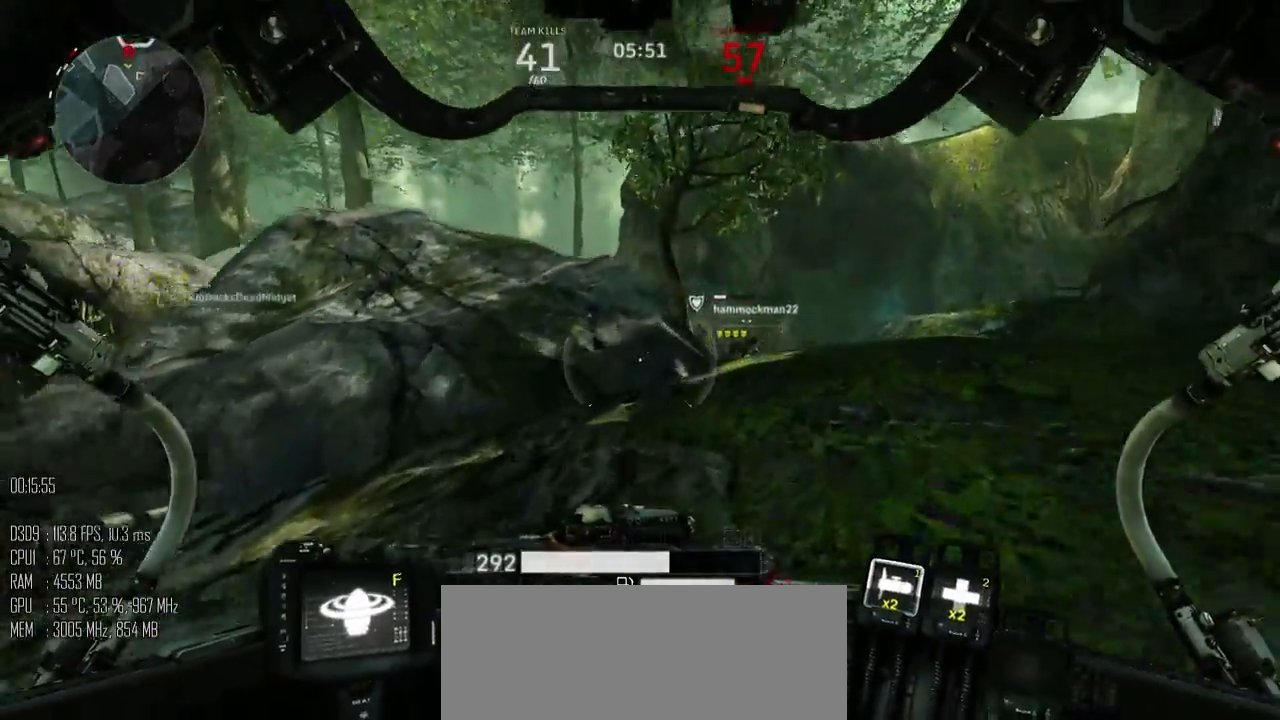
{"keys": ["d"], "mouse": [], "mouse_move": "right", "events": [[234, "shift_l", "up"], [284, "w", "up"]]}
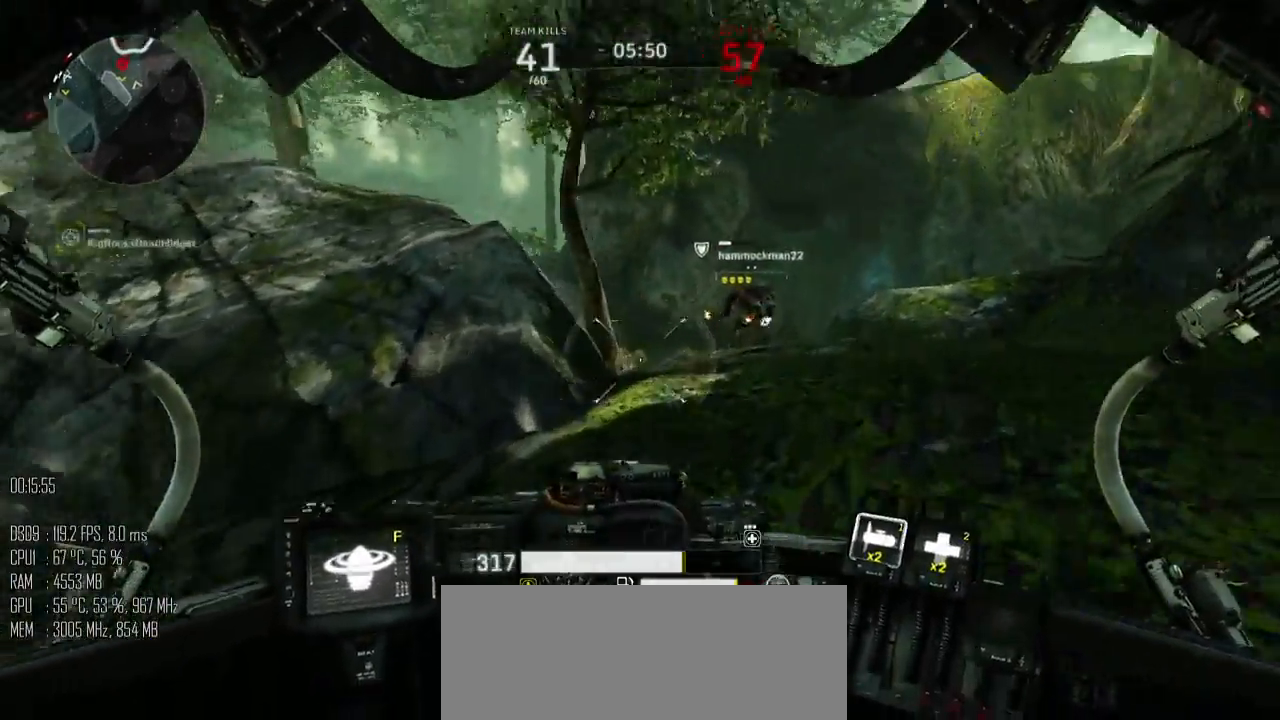
{"keys": ["d", "w"], "mouse": [], "mouse_move": "left", "events": [[500, "w", "down"]]}
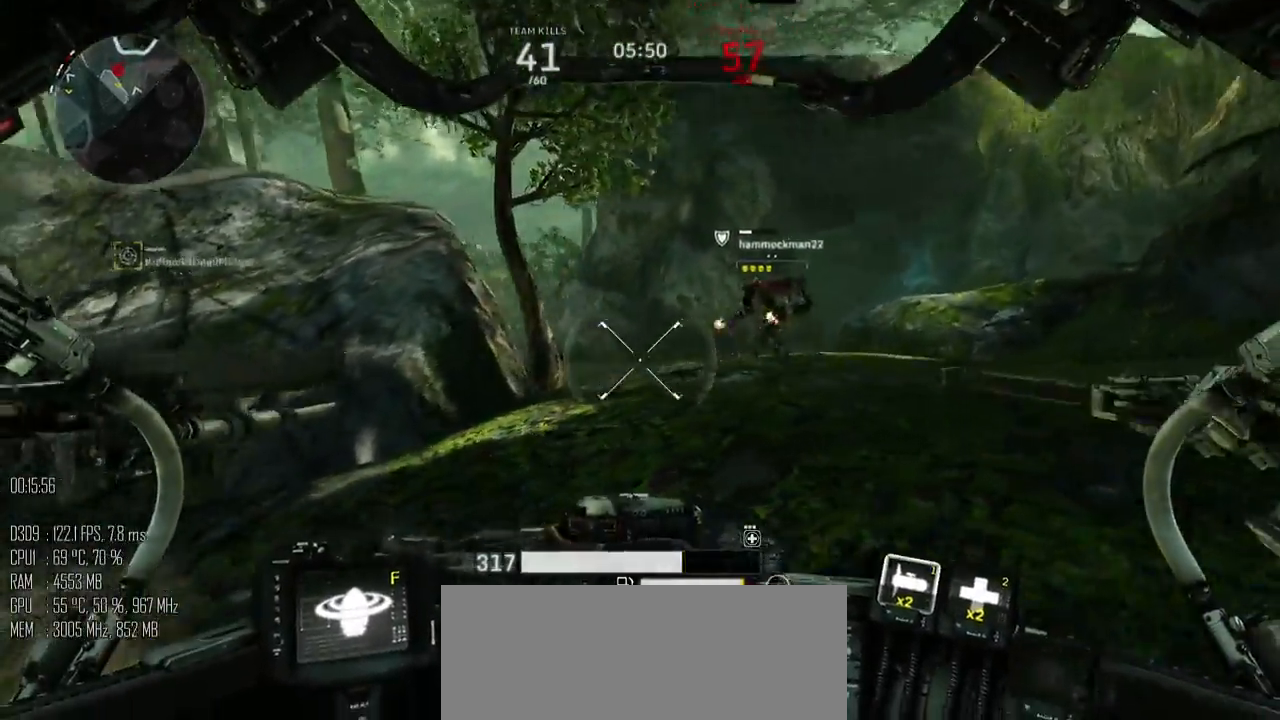
{"keys": ["a", "w"], "mouse": [], "mouse_move": "left", "events": [[67, "w", "up"], [384, "w", "down"], [450, "a", "down"], [484, "d", "up"]]}
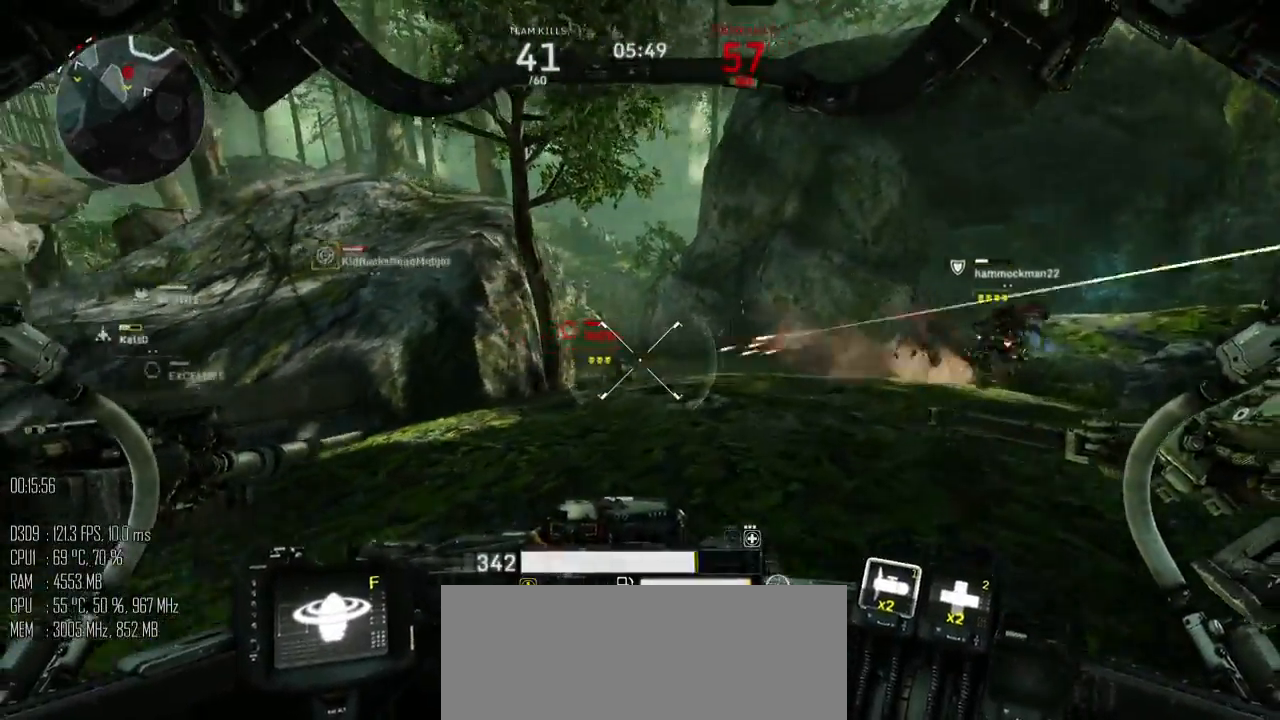
{"keys": ["a", "s"], "mouse": ["left", "right"], "mouse_move": "right", "events": [[50, "a", "up"], [134, "mouse_mb5", "down"], [200, "mouse_mb5", "up"], [234, "a", "down"], [400, "w", "up"], [484, "mouse_left", "down"], [484, "mouse_right", "down"], [484, "s", "down"]]}
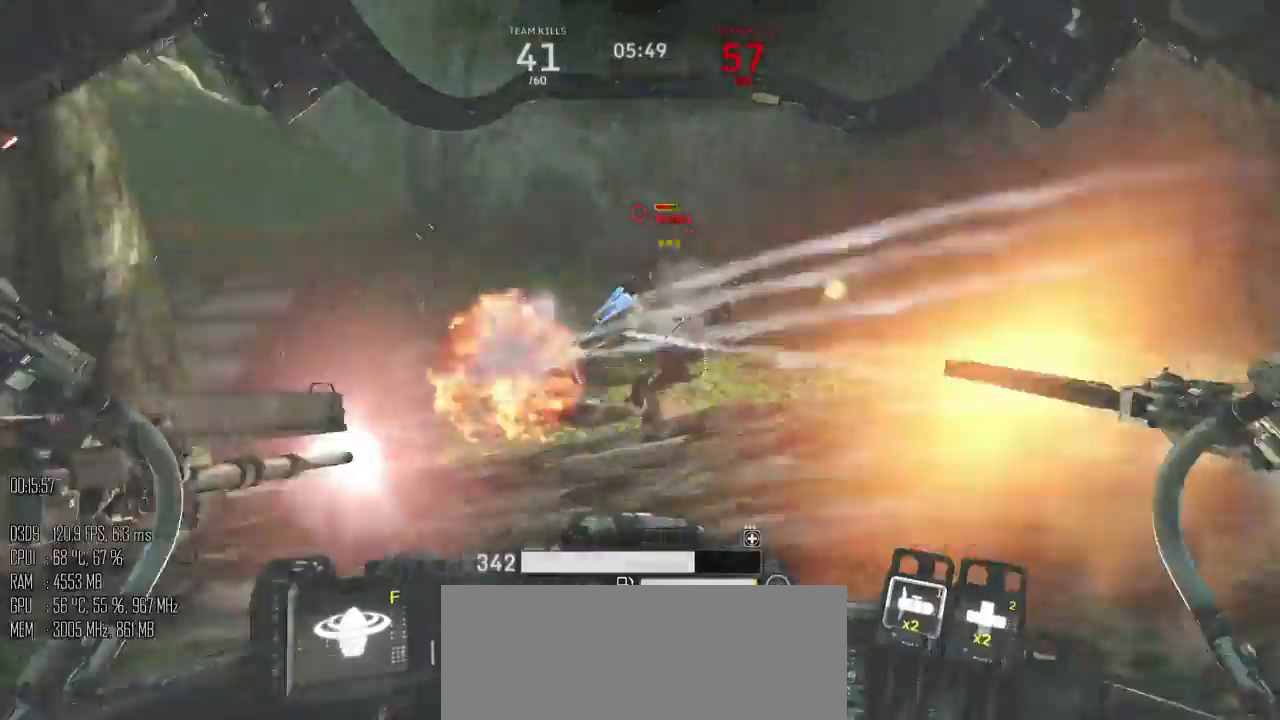
{"keys": ["w"], "mouse": [], "mouse_move": "right", "events": [[17, "mouse_mb5", "down"], [50, "mouse_left", "up"], [84, "mouse_right", "up"], [117, "d", "down"], [117, "mouse_mb5", "up"], [150, "a", "up"], [150, "s", "up"], [267, "w", "down"], [400, "d", "up"]]}
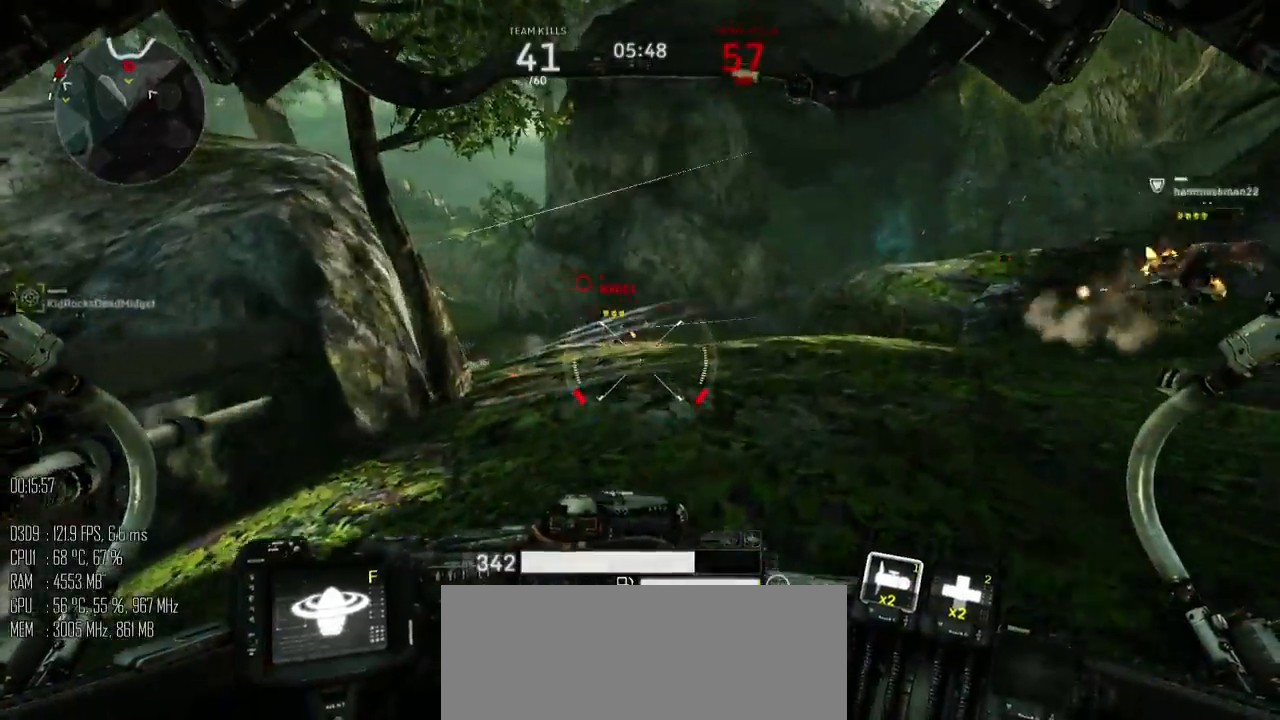
{"keys": ["w"], "mouse": [], "mouse_move": "right", "events": []}
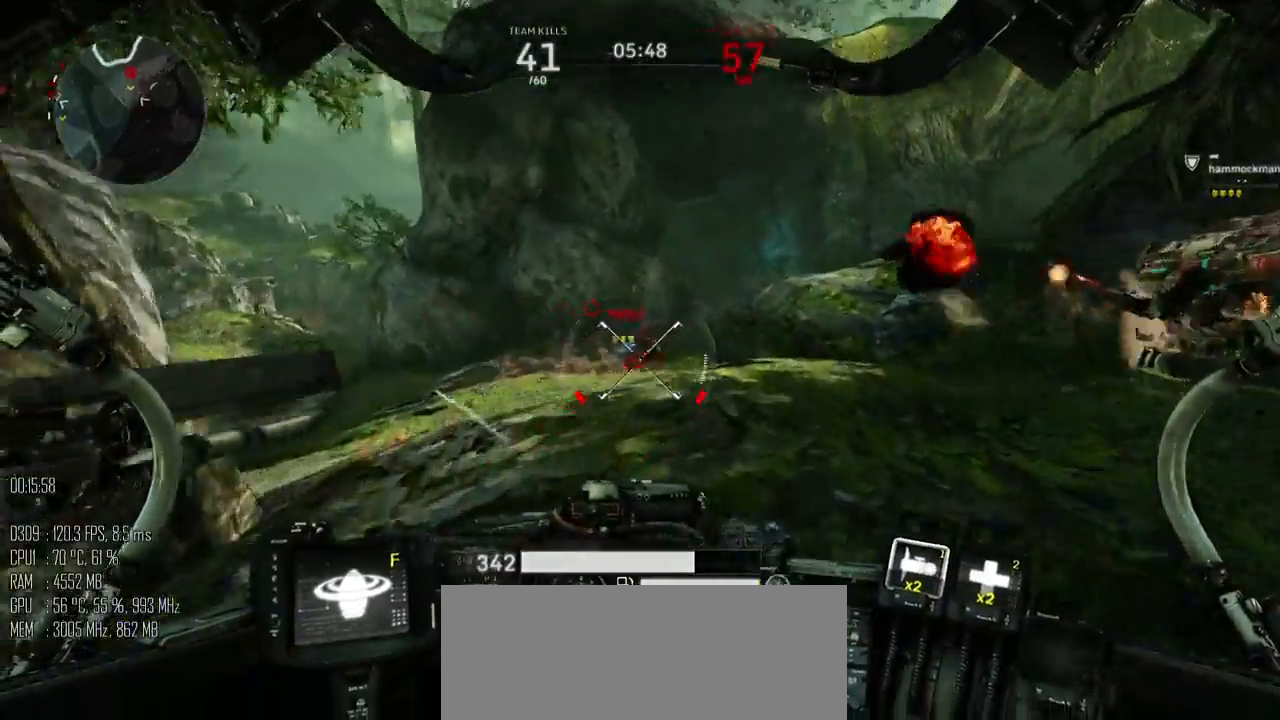
{"keys": ["w"], "mouse": [], "mouse_move": "up-right", "events": [[67, "mouse_left", "down"], [167, "mouse_left", "up"]]}
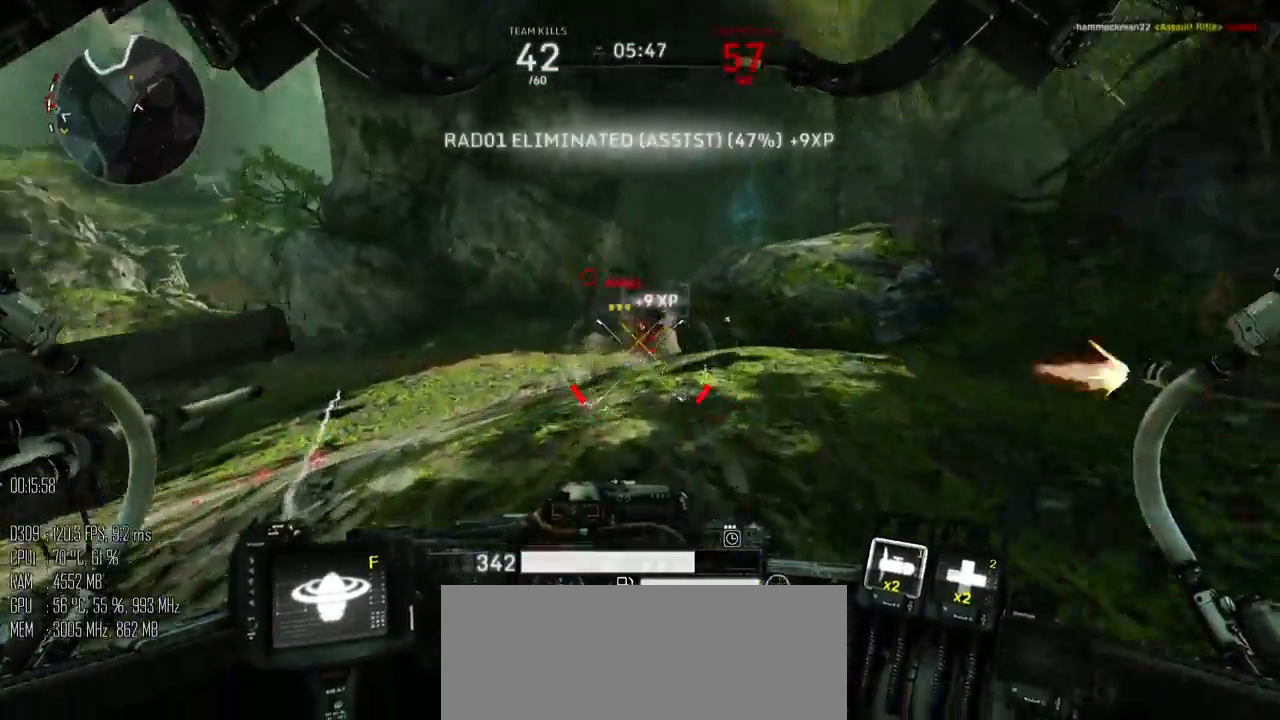
{"keys": ["d", "w"], "mouse": [], "mouse_move": "left", "events": [[134, "d", "down"]]}
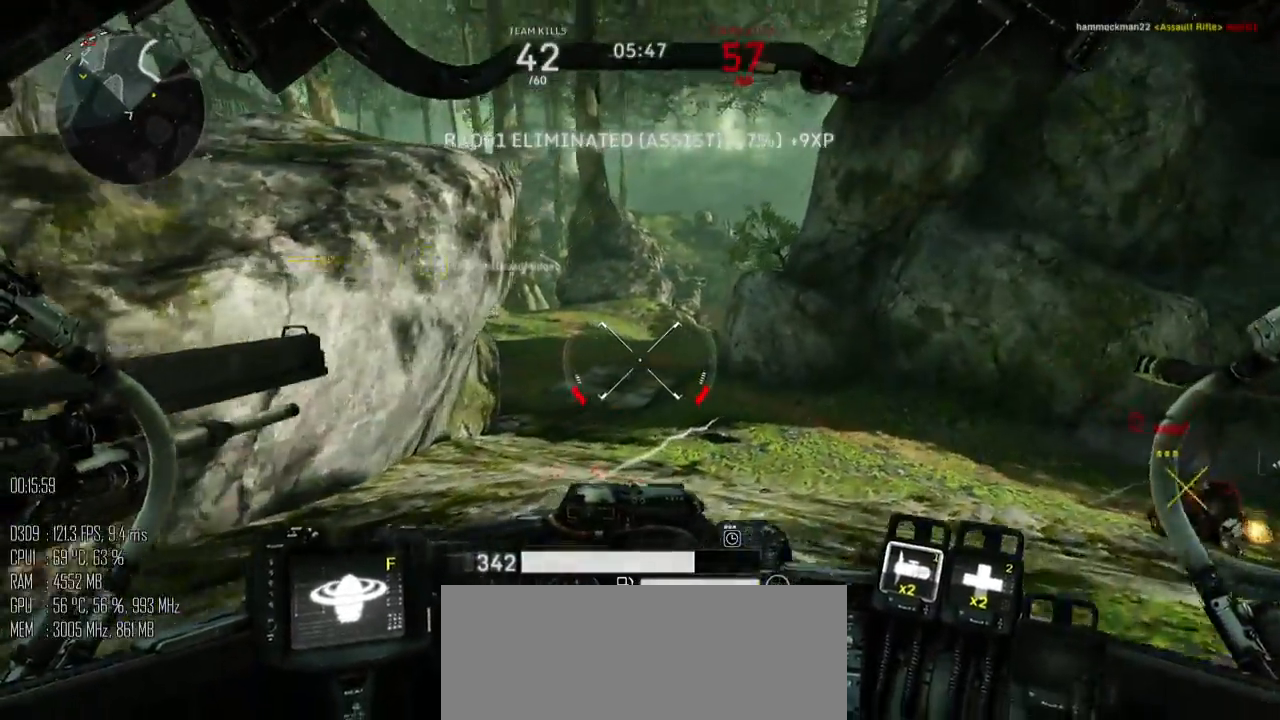
{"keys": ["d", "w"], "mouse": [], "mouse_move": "up", "events": []}
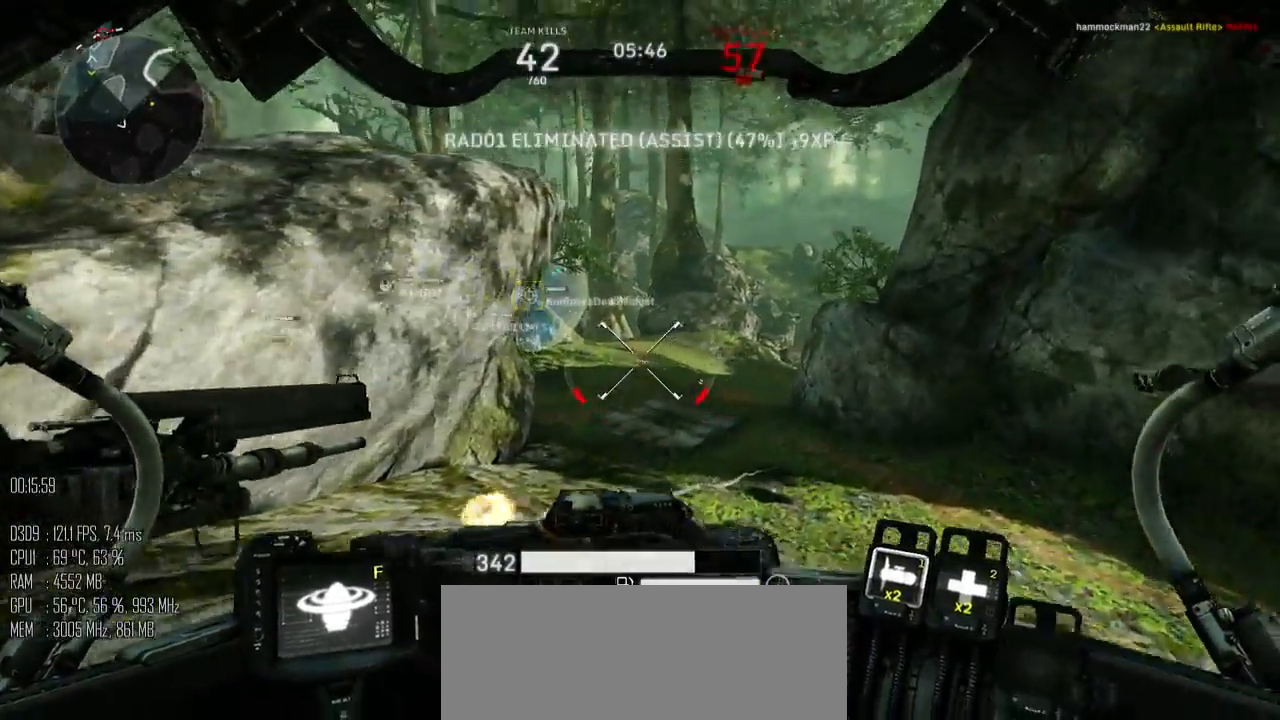
{"keys": ["d", "w"], "mouse": [], "mouse_move": "up", "events": []}
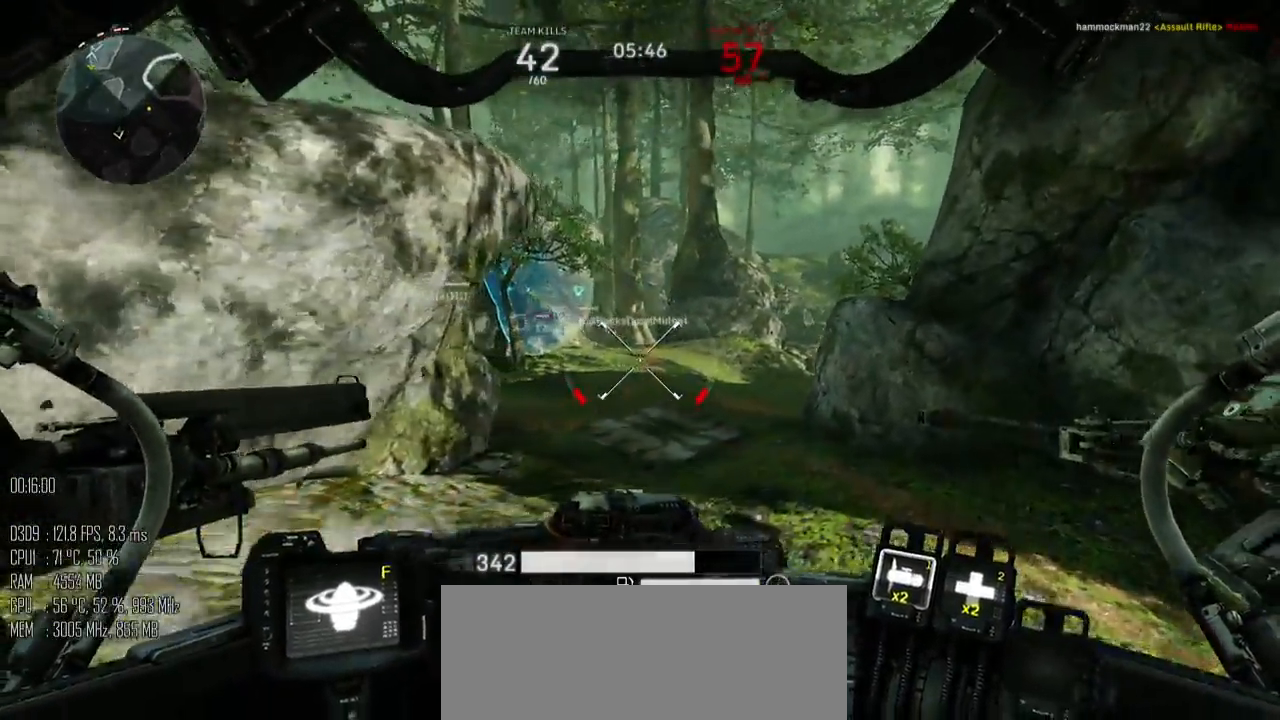
{"keys": ["d", "w"], "mouse": [], "mouse_move": "up", "events": []}
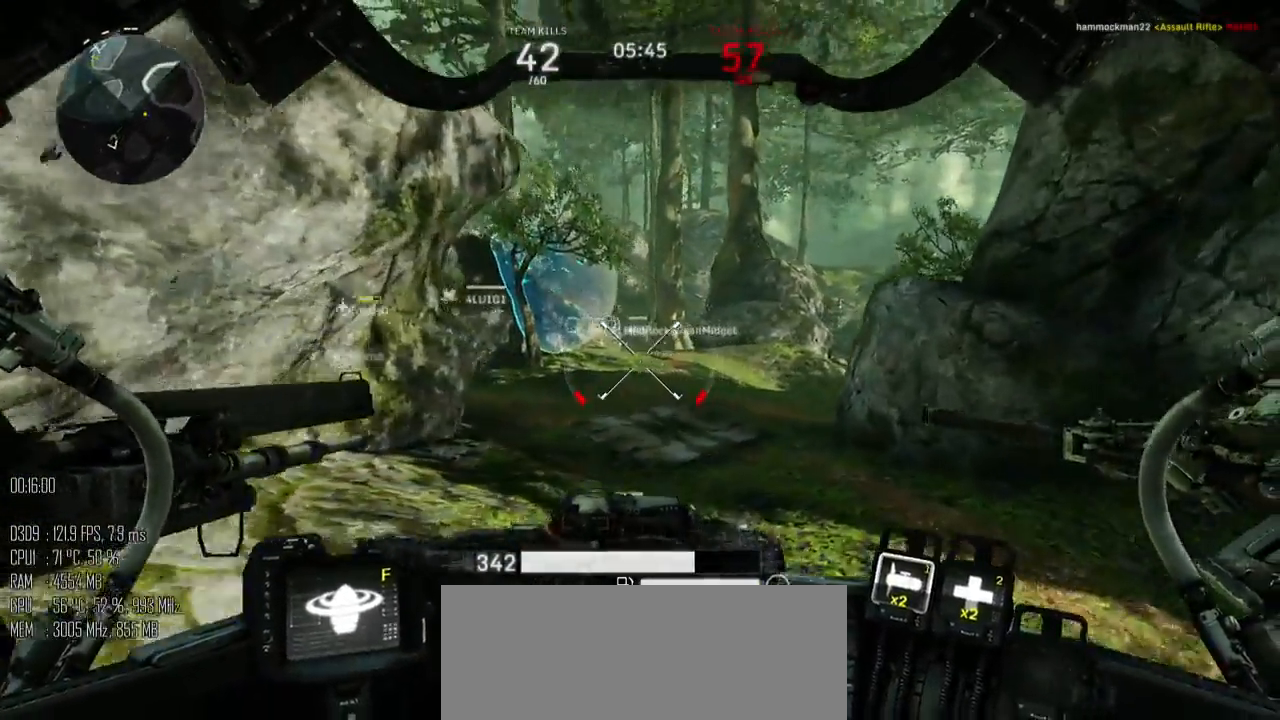
{"keys": ["d", "w"], "mouse": [], "mouse_move": "up", "events": []}
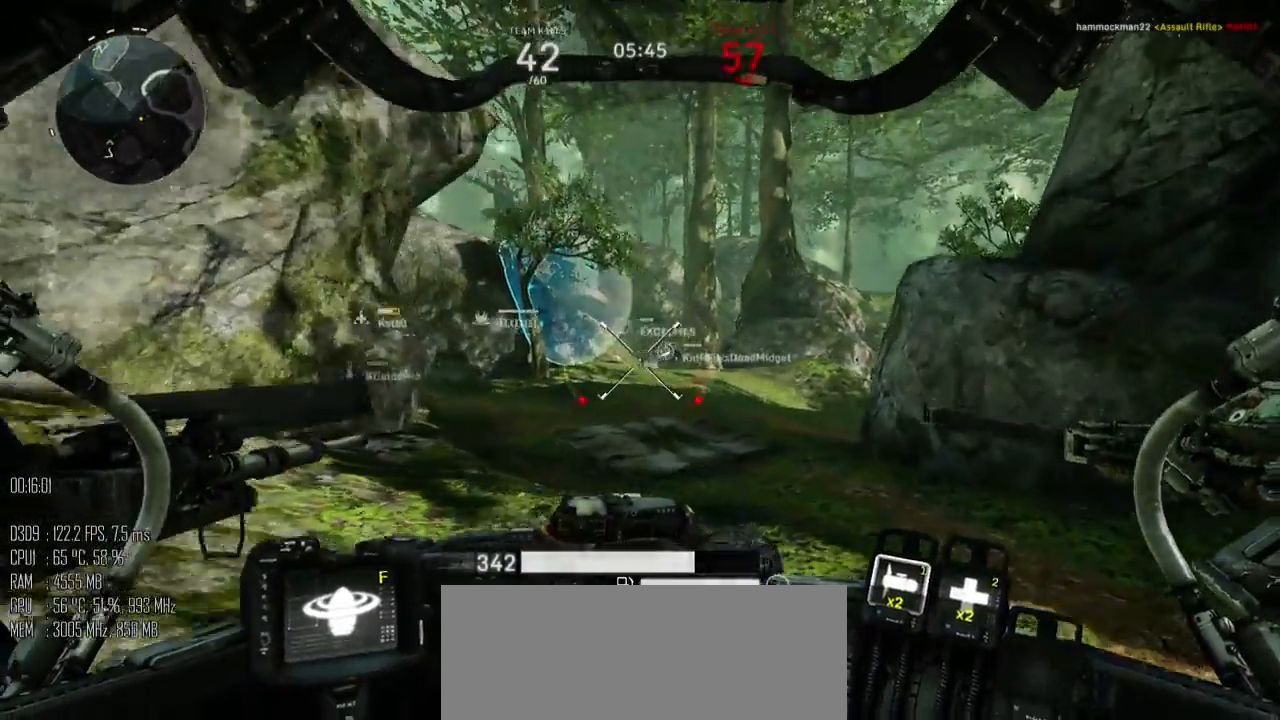
{"keys": ["d", "w"], "mouse": [], "mouse_move": "up-left", "events": []}
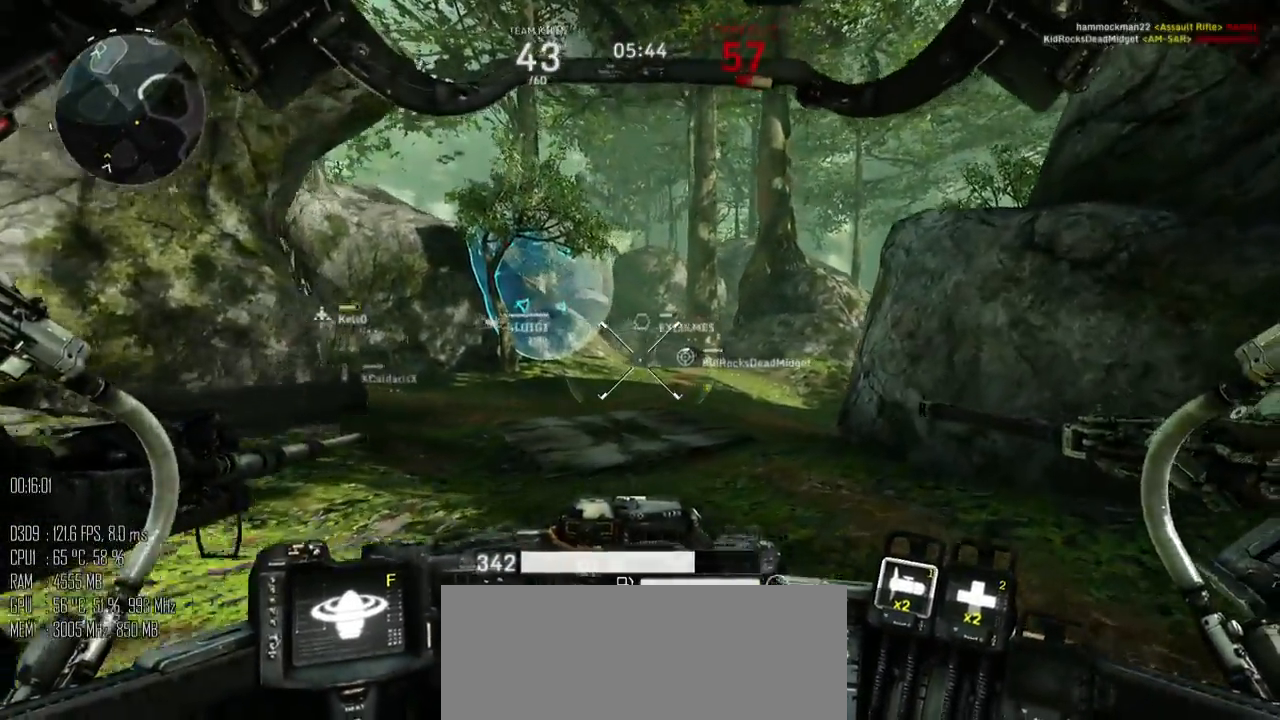
{"keys": ["d", "w"], "mouse": [], "mouse_move": "up", "events": []}
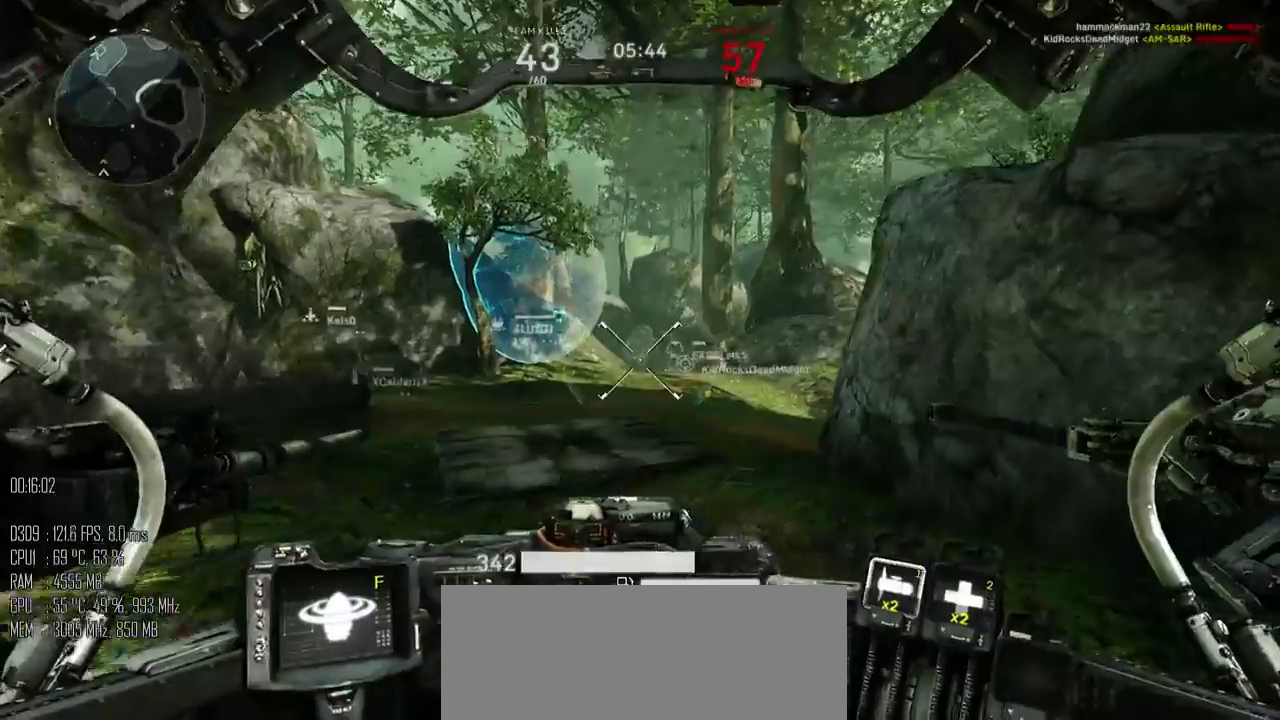
{"keys": ["w"], "mouse": [], "mouse_move": "up", "events": [[184, "d", "up"]]}
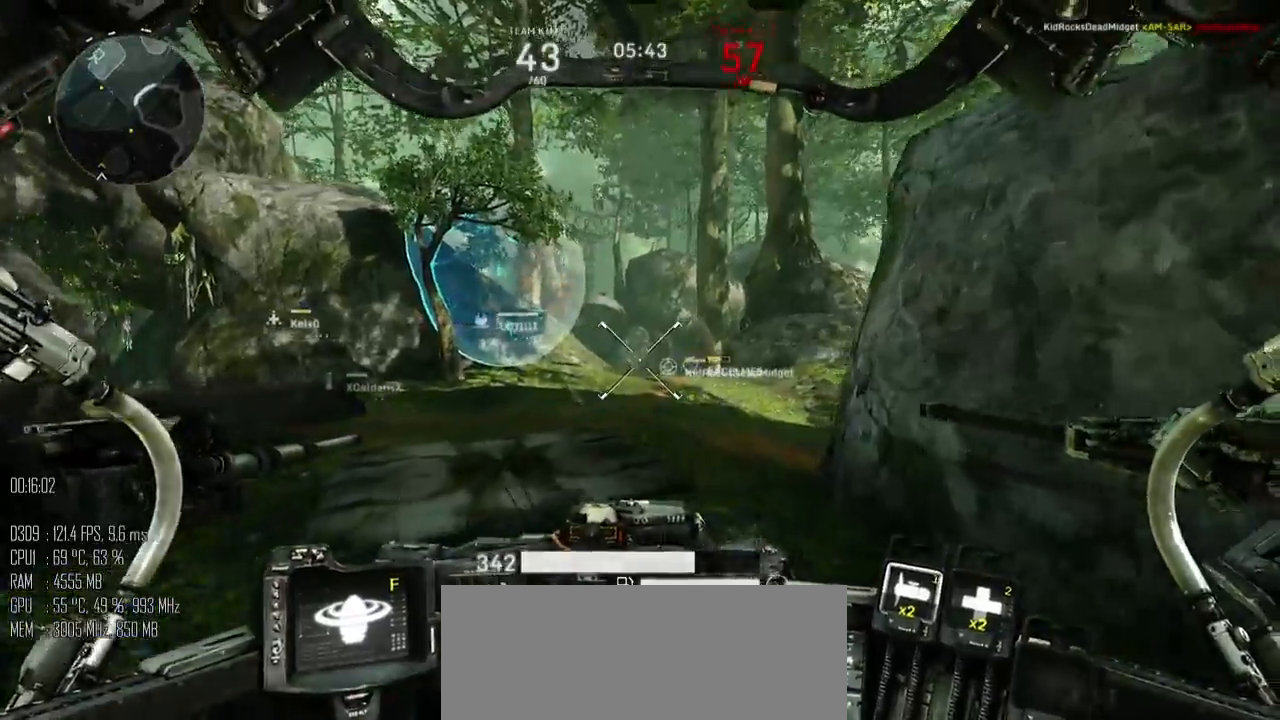
{"keys": ["shift_l", "w"], "mouse": [], "mouse_move": "down-right", "events": [[167, "shift_l", "down"]]}
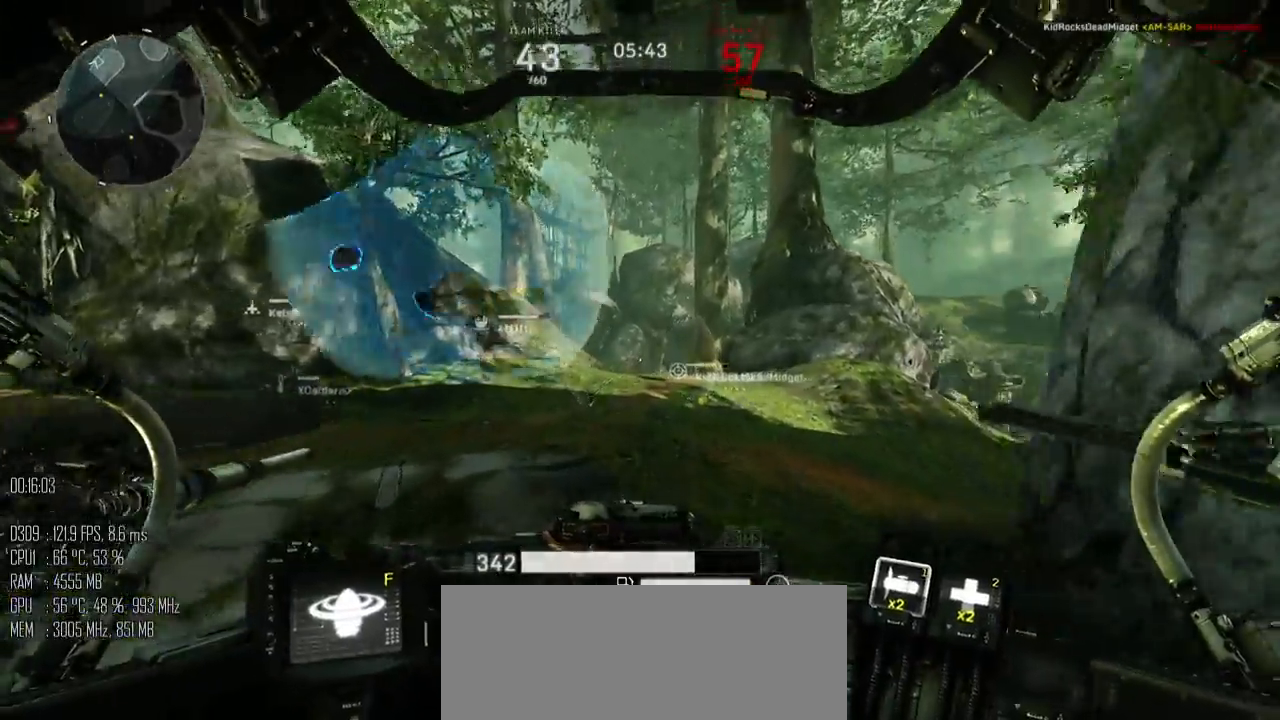
{"keys": ["w"], "mouse": [], "mouse_move": "right", "events": [[400, "shift_l", "up"]]}
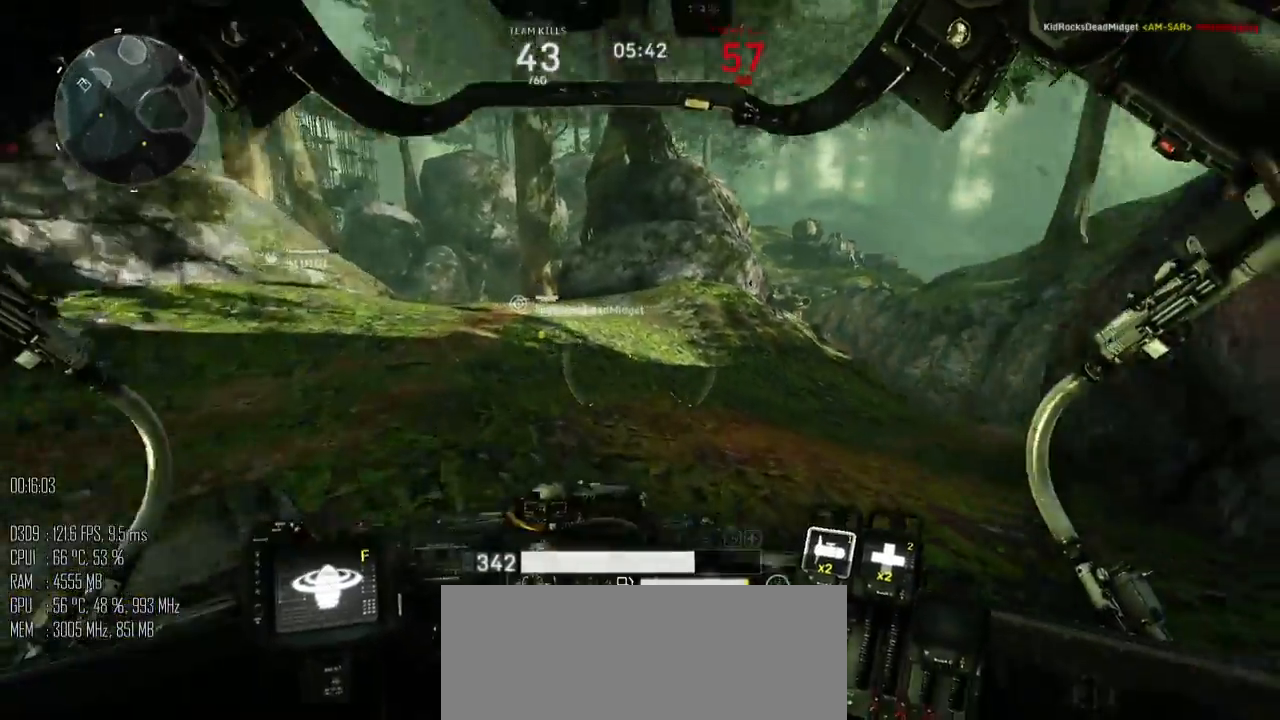
{"keys": ["d", "w"], "mouse": [], "mouse_move": "left", "events": [[500, "d", "down"]]}
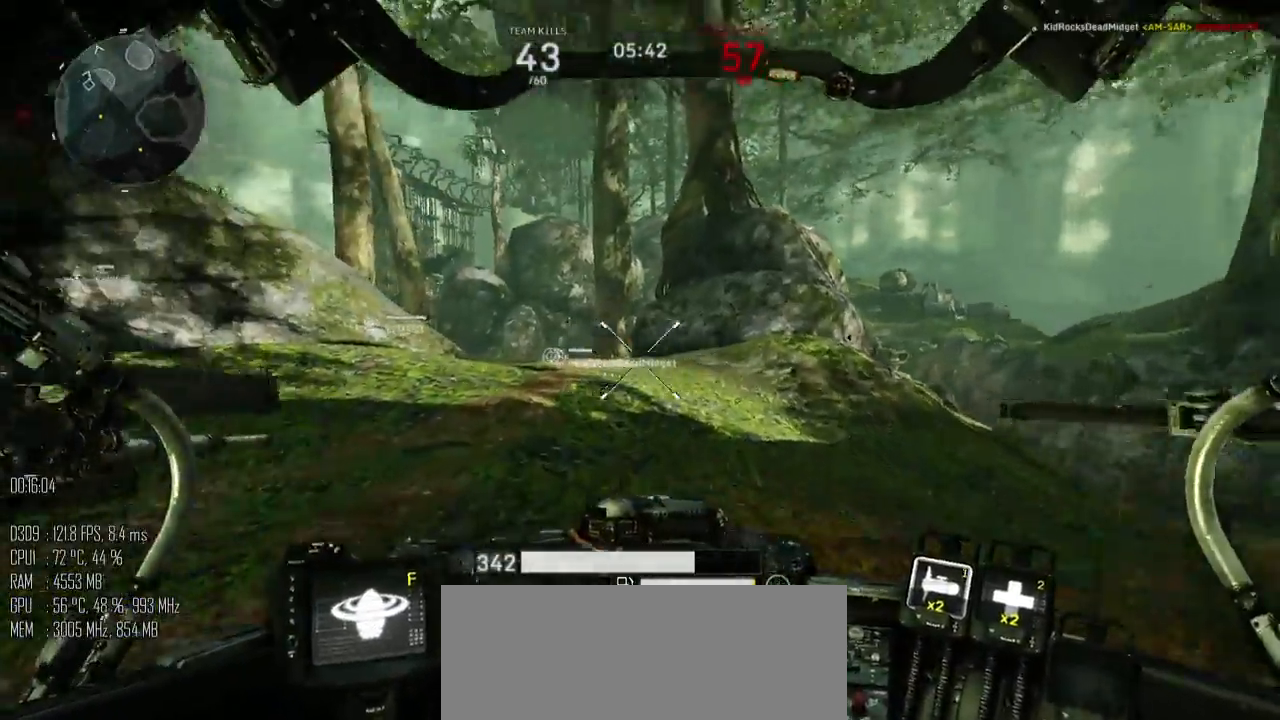
{"keys": ["shift_l", "w"], "mouse": [], "mouse_move": "left", "events": [[417, "d", "up"], [500, "shift_l", "down"]]}
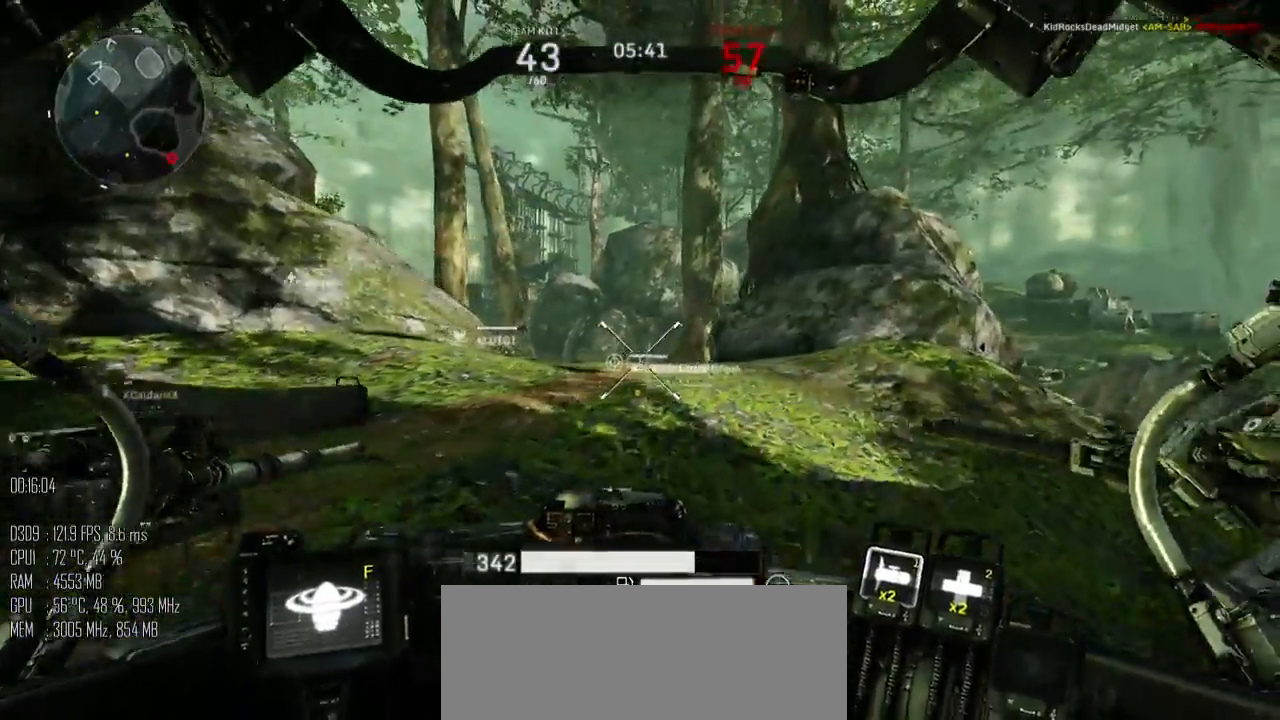
{"keys": ["w"], "mouse": [], "mouse_move": "still", "events": [[84, "space", "down"], [184, "shift_l", "up"], [217, "space", "up"]]}
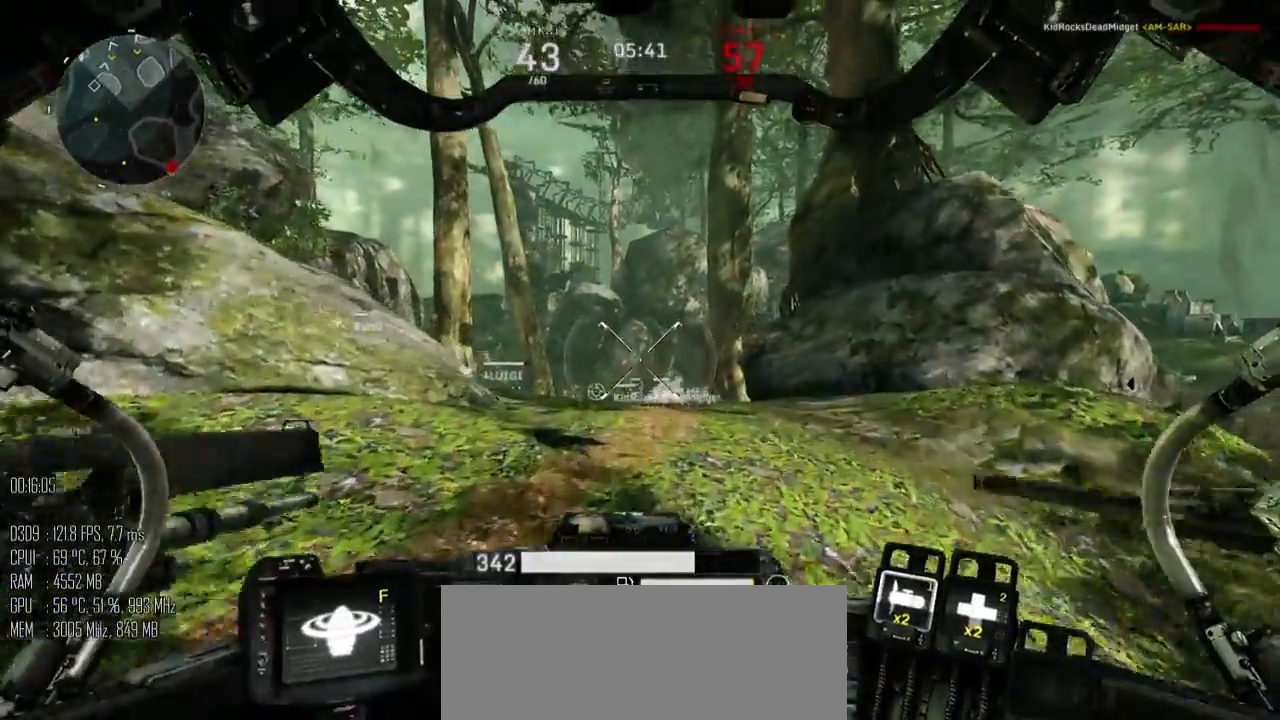
{"keys": ["a", "w"], "mouse": [], "mouse_move": "right", "events": [[484, "a", "down"]]}
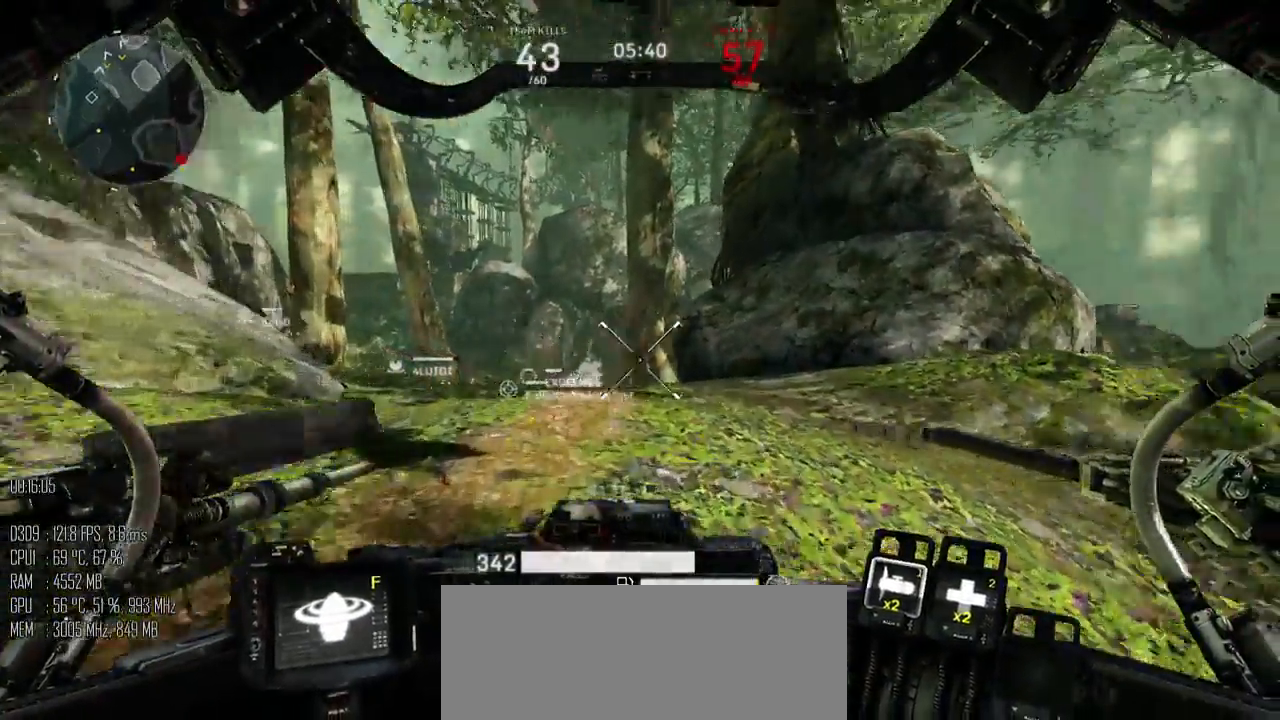
{"keys": ["a"], "mouse": [], "mouse_move": "right", "events": [[334, "w", "up"]]}
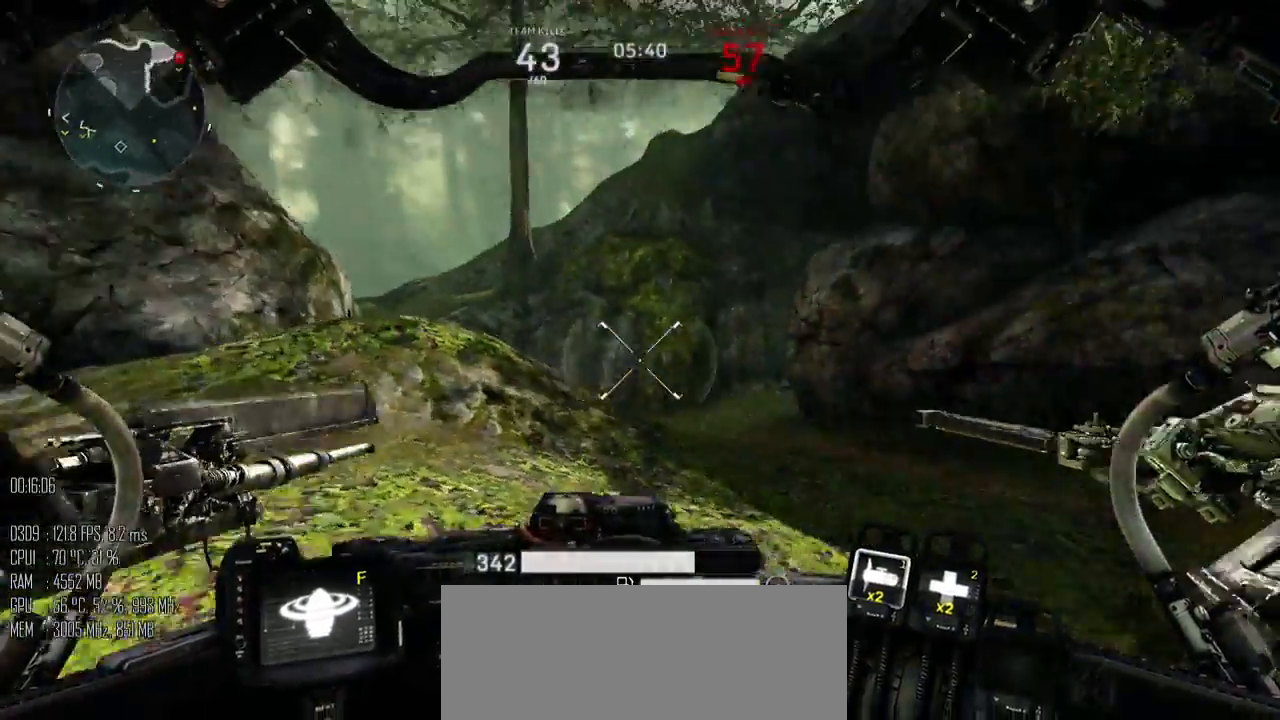
{"keys": ["a", "s"], "mouse": [], "mouse_move": "down-right", "events": [[384, "s", "down"]]}
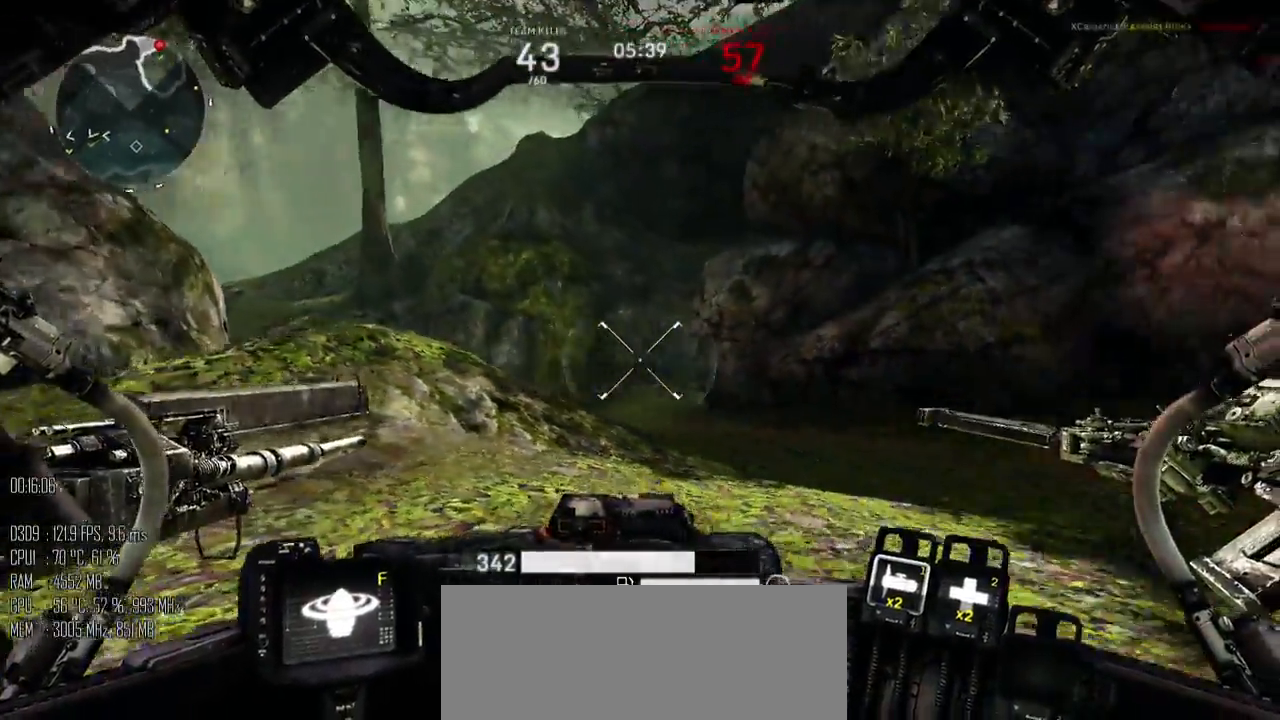
{"keys": ["a", "w"], "mouse": [], "mouse_move": "up-right", "events": [[34, "s", "up"], [234, "w", "down"]]}
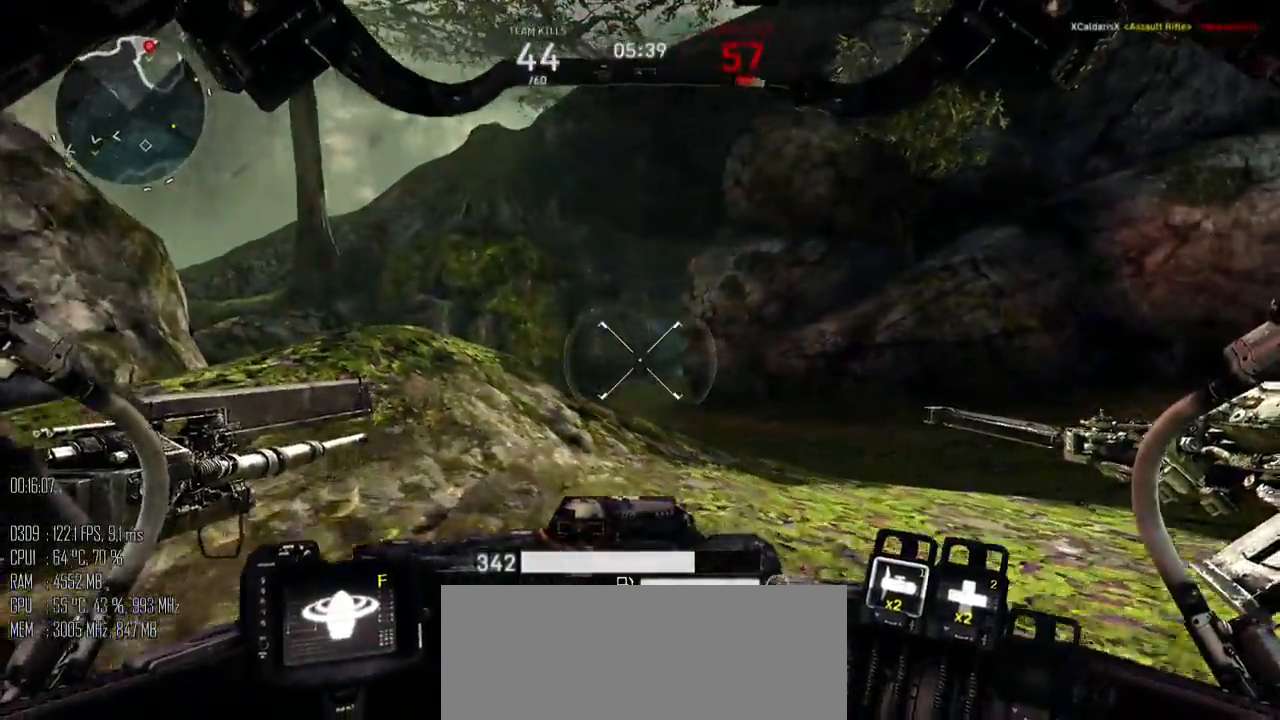
{"keys": ["a", "w"], "mouse": [], "mouse_move": "down", "events": [[84, "a", "up"], [117, "d", "down"], [217, "d", "up"], [300, "a", "down"]]}